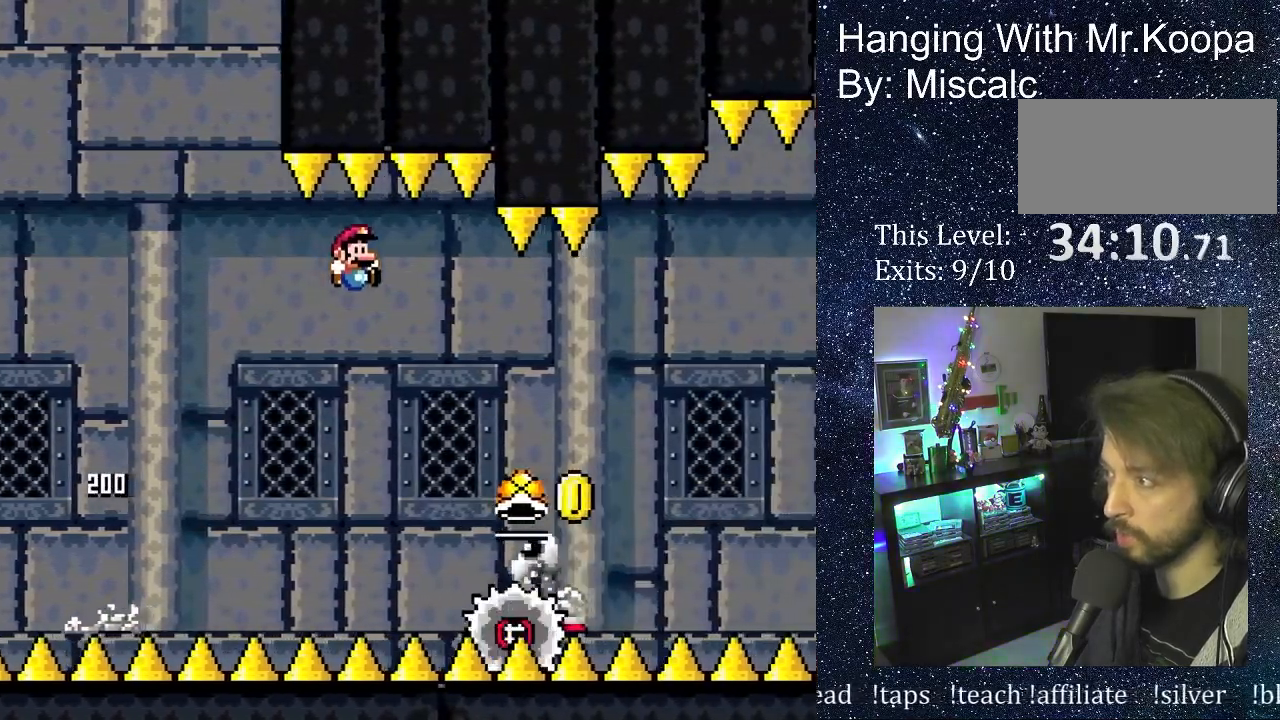
Gameplay with a controller (Nintendo layout); each line is a JSON object with the inputs held at the frame after it. "events" lists button and stick changes between this image and that frame as [ms after this image, input, new state], when the widget could be followed in between. Not read: L3 R3 Y.
{"buttons": ["B", "DPAD_RIGHT"], "events": []}
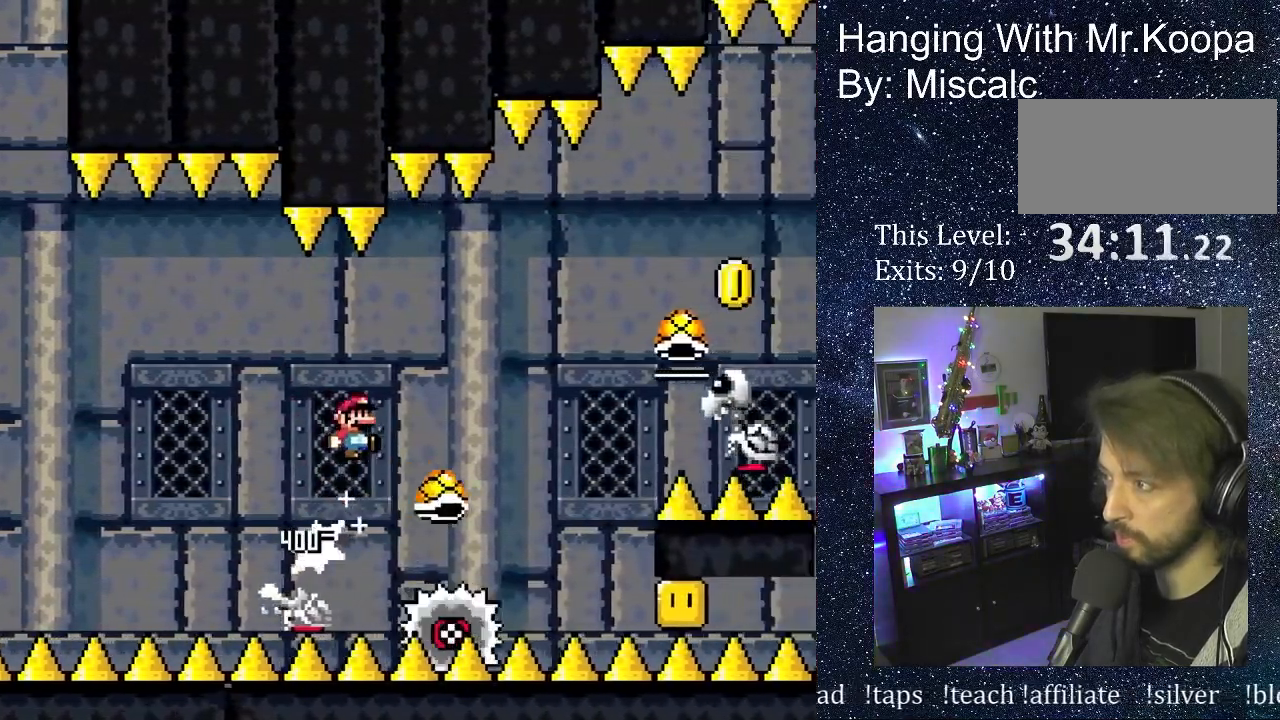
{"buttons": ["B", "DPAD_RIGHT"], "events": []}
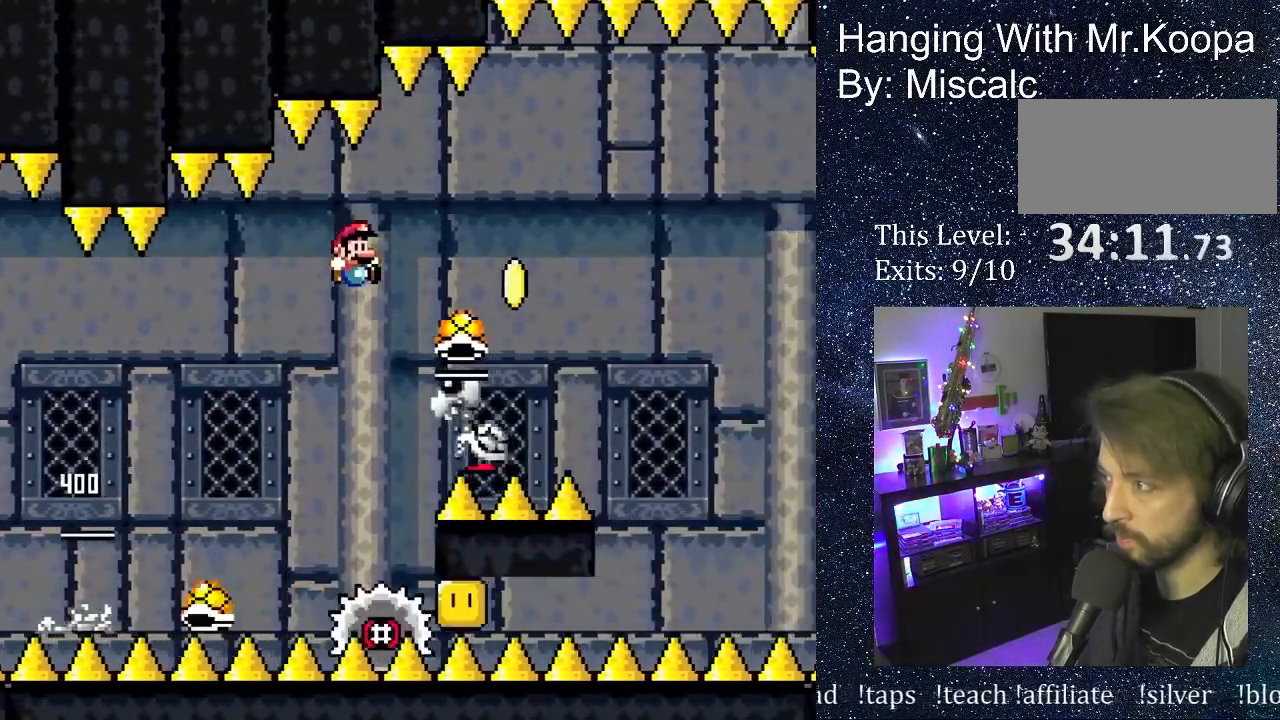
{"buttons": ["B", "DPAD_RIGHT"], "events": []}
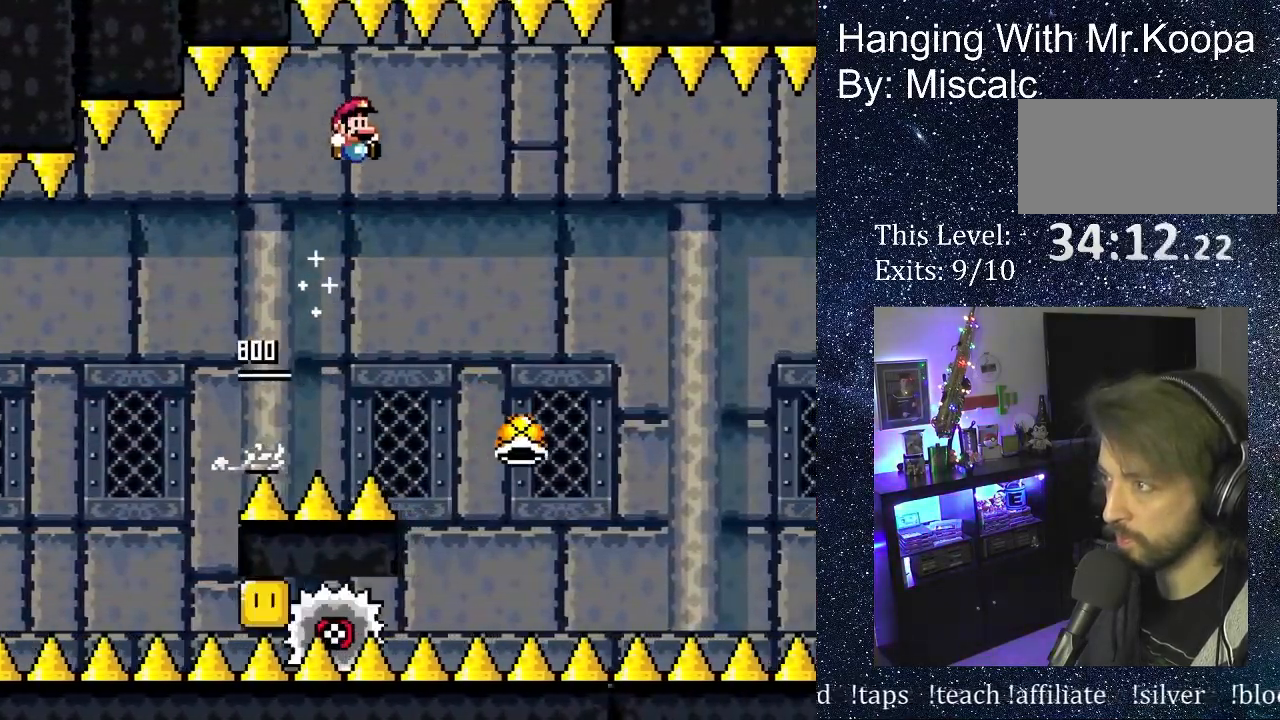
{"buttons": ["B", "DPAD_RIGHT"], "events": []}
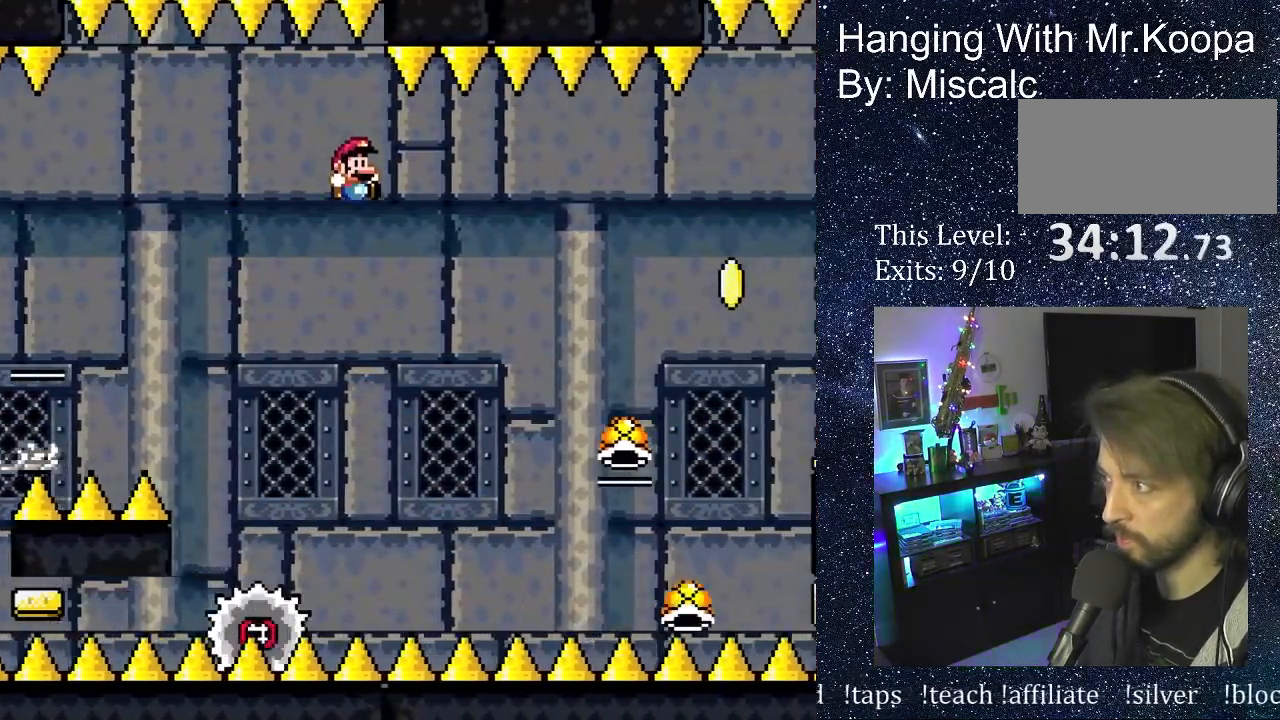
{"buttons": ["B", "DPAD_RIGHT"], "events": []}
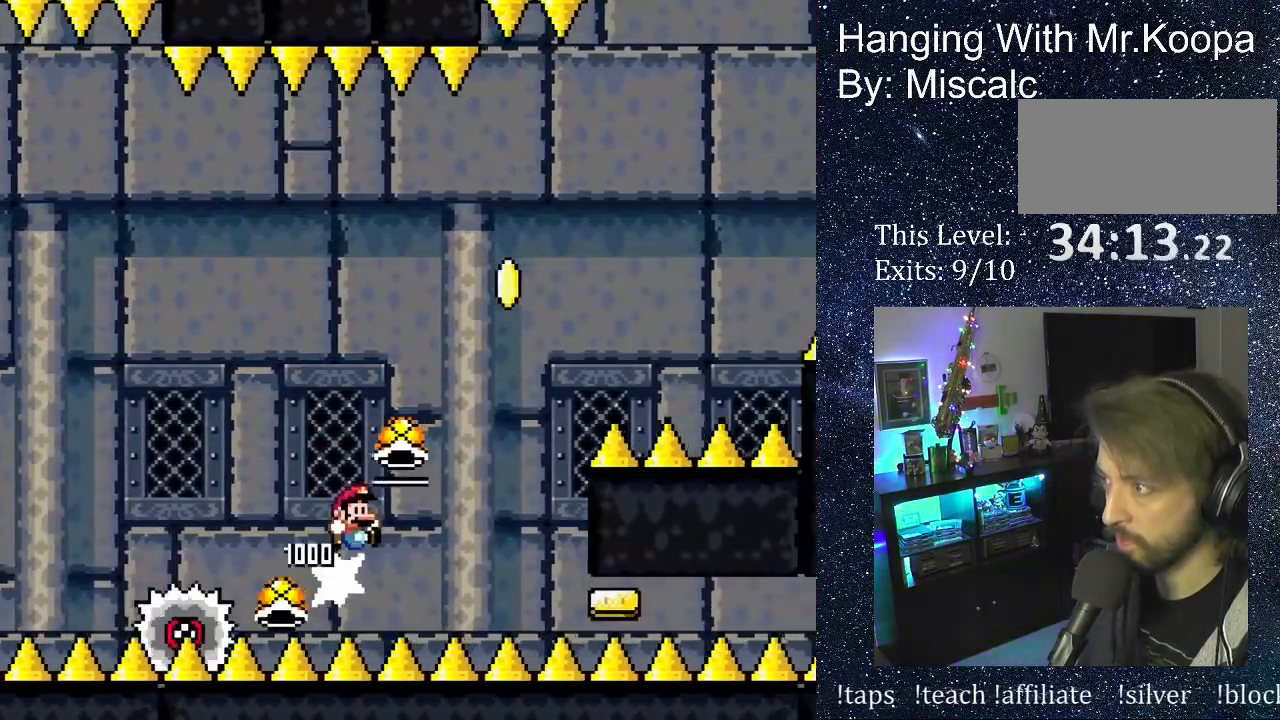
{"buttons": ["B", "DPAD_RIGHT"], "events": []}
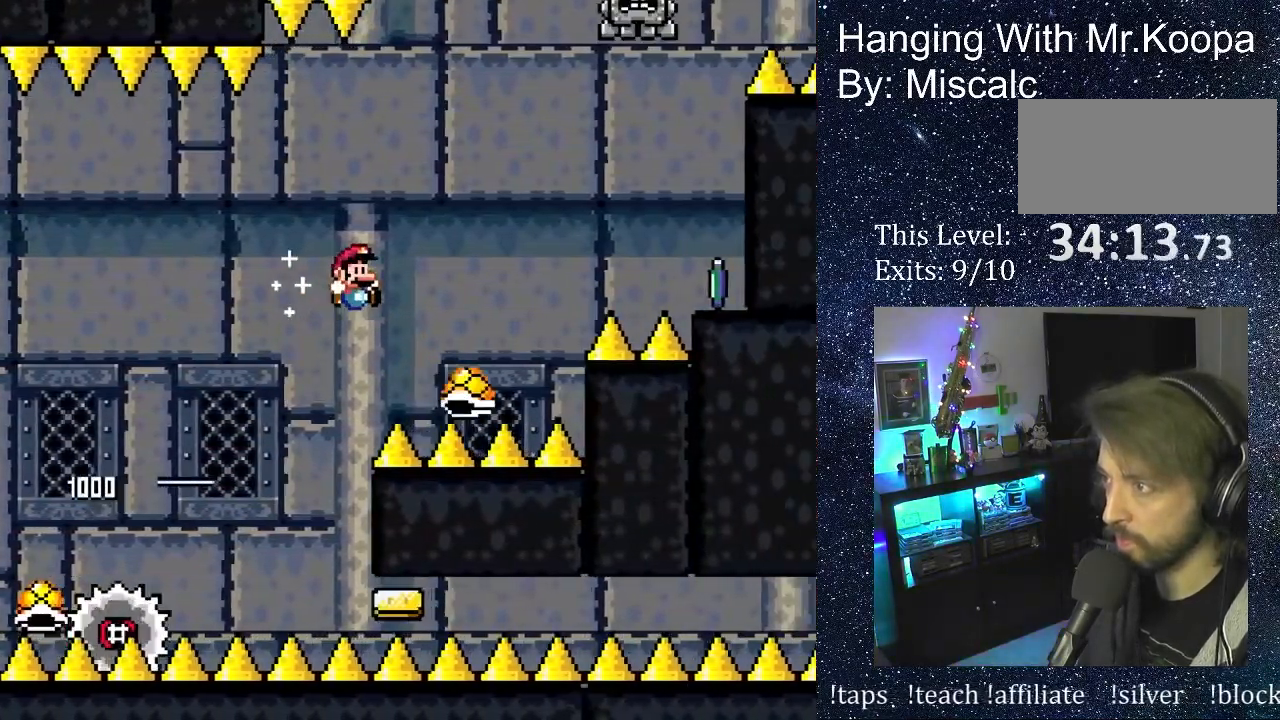
{"buttons": ["DPAD_RIGHT"], "events": [[483, "B", "up"]]}
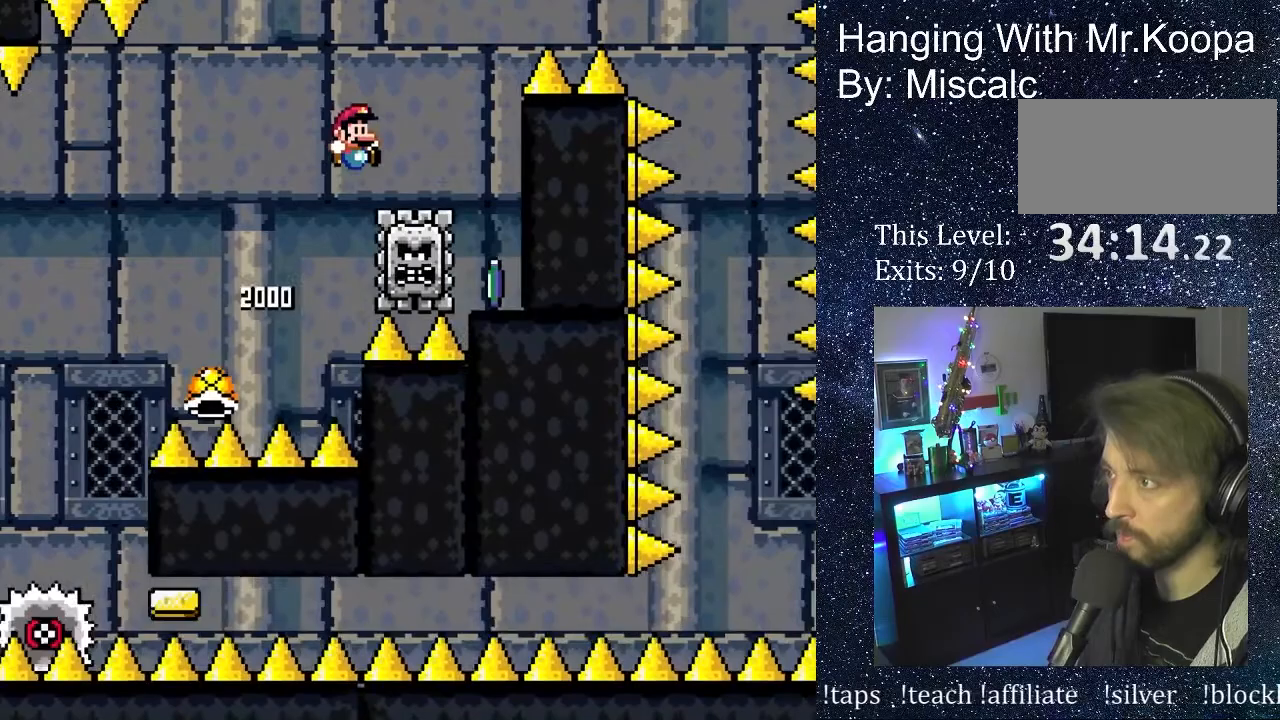
{"buttons": ["A", "X"], "events": [[233, "X", "down"], [333, "DPAD_RIGHT", "up"], [433, "A", "down"]]}
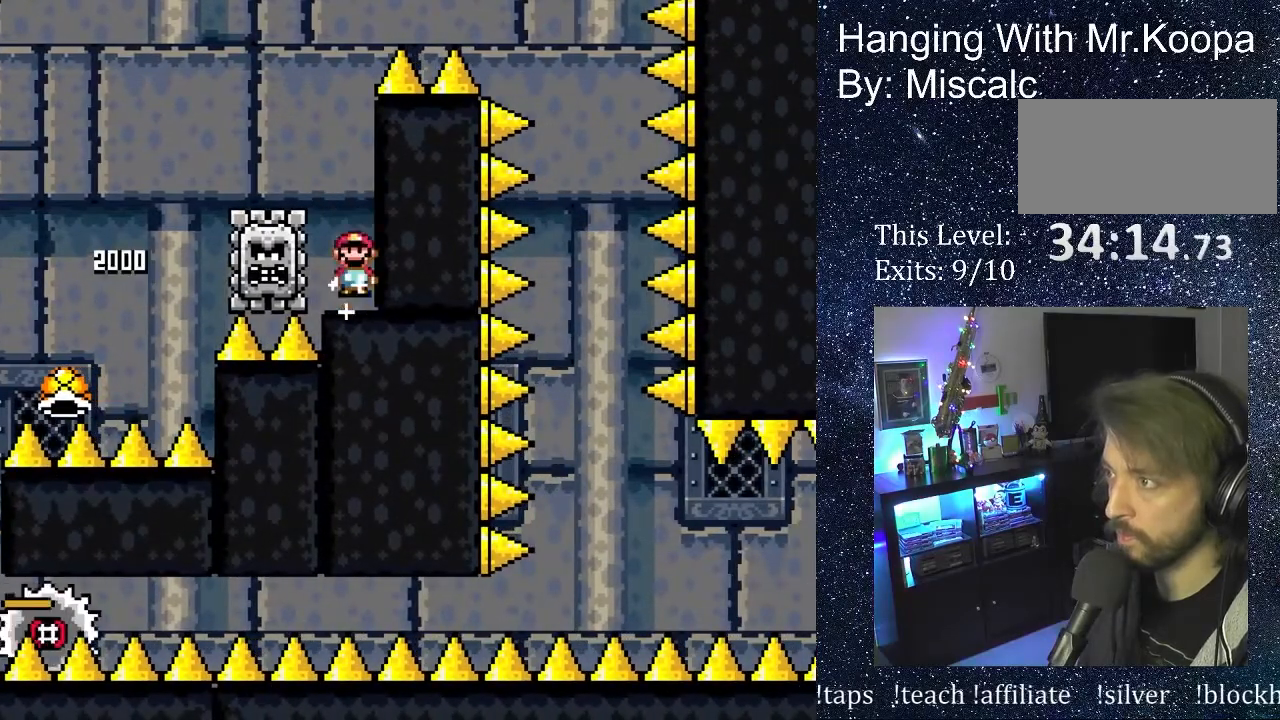
{"buttons": ["A", "X", "DPAD_RIGHT"], "events": [[17, "DPAD_LEFT", "down"], [133, "A", "up"], [267, "DPAD_LEFT", "up"], [333, "DPAD_RIGHT", "down"], [350, "A", "down"]]}
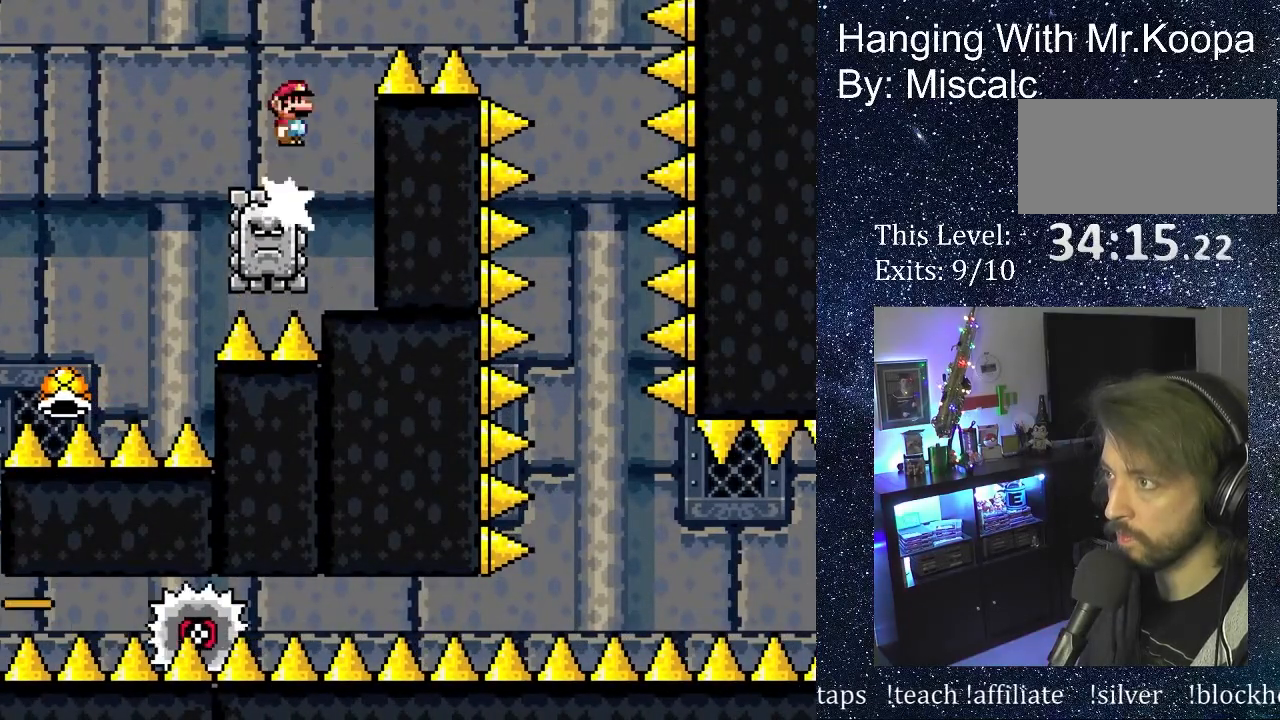
{"buttons": ["A", "X", "DPAD_RIGHT"], "events": []}
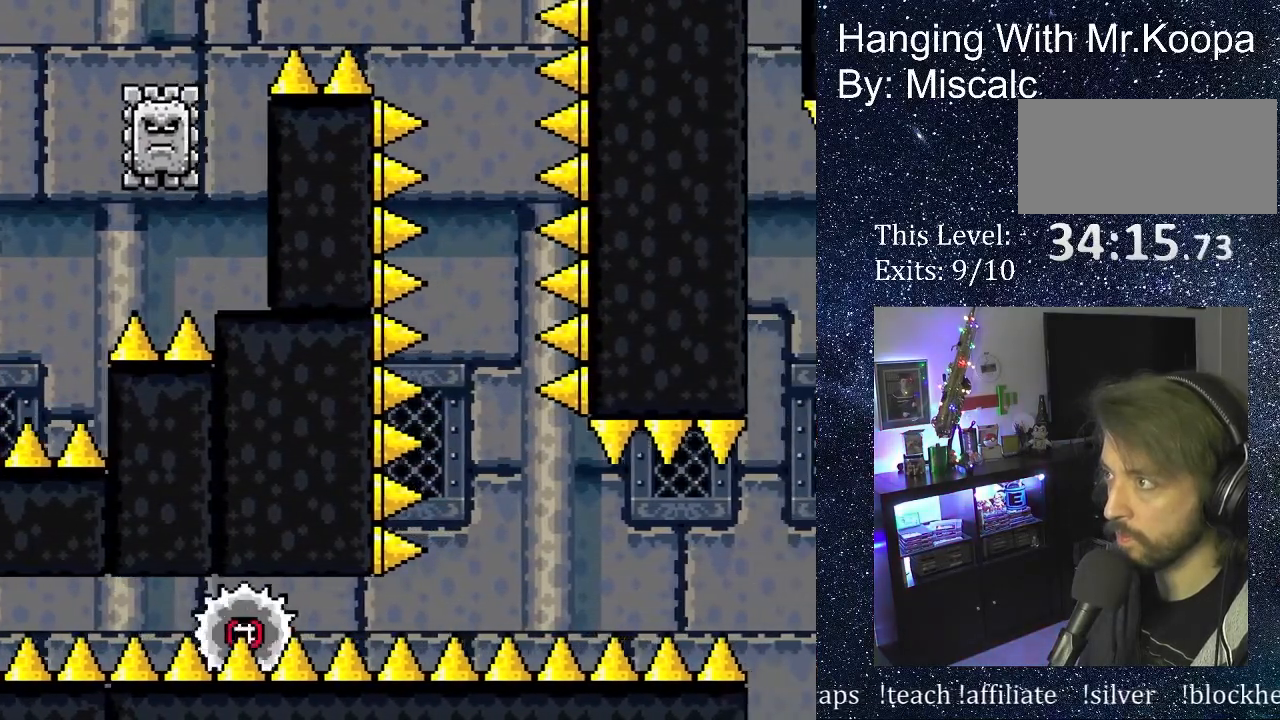
{"buttons": ["X"], "events": [[83, "A", "up"], [117, "DPAD_RIGHT", "up"], [233, "DPAD_LEFT", "down"], [383, "DPAD_LEFT", "up"]]}
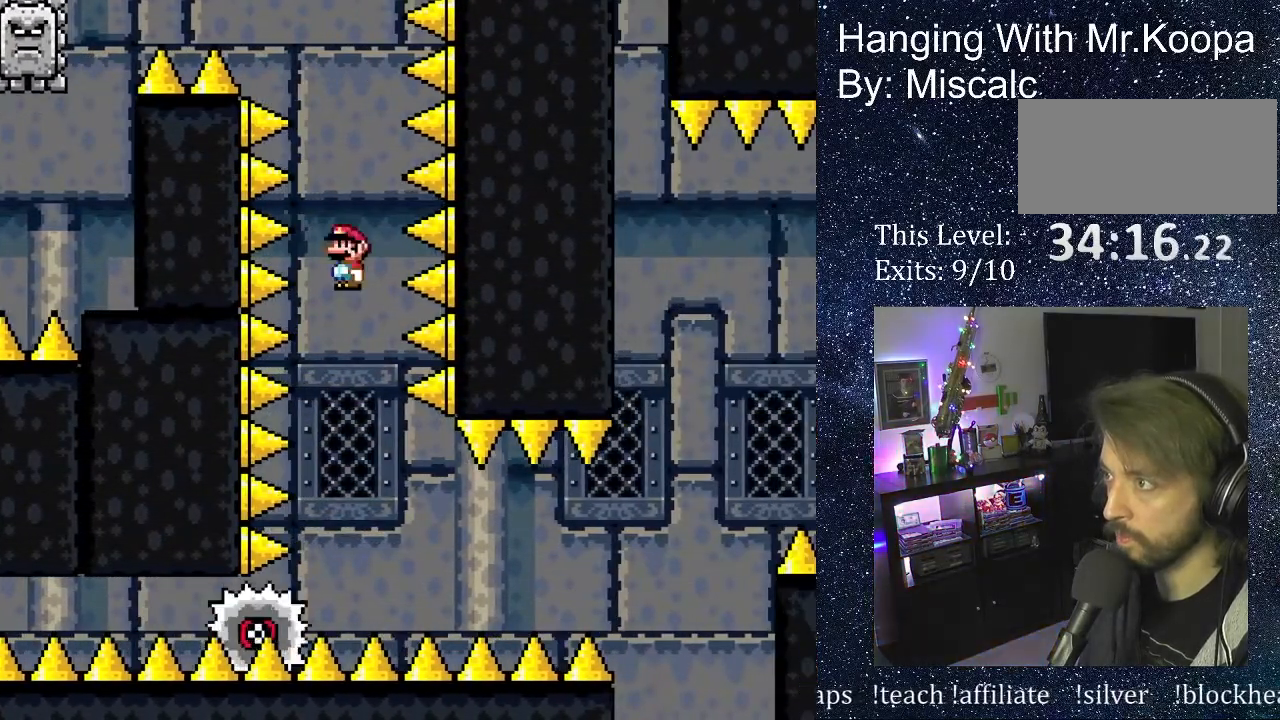
{"buttons": ["X", "DPAD_RIGHT"], "events": [[217, "DPAD_RIGHT", "down"]]}
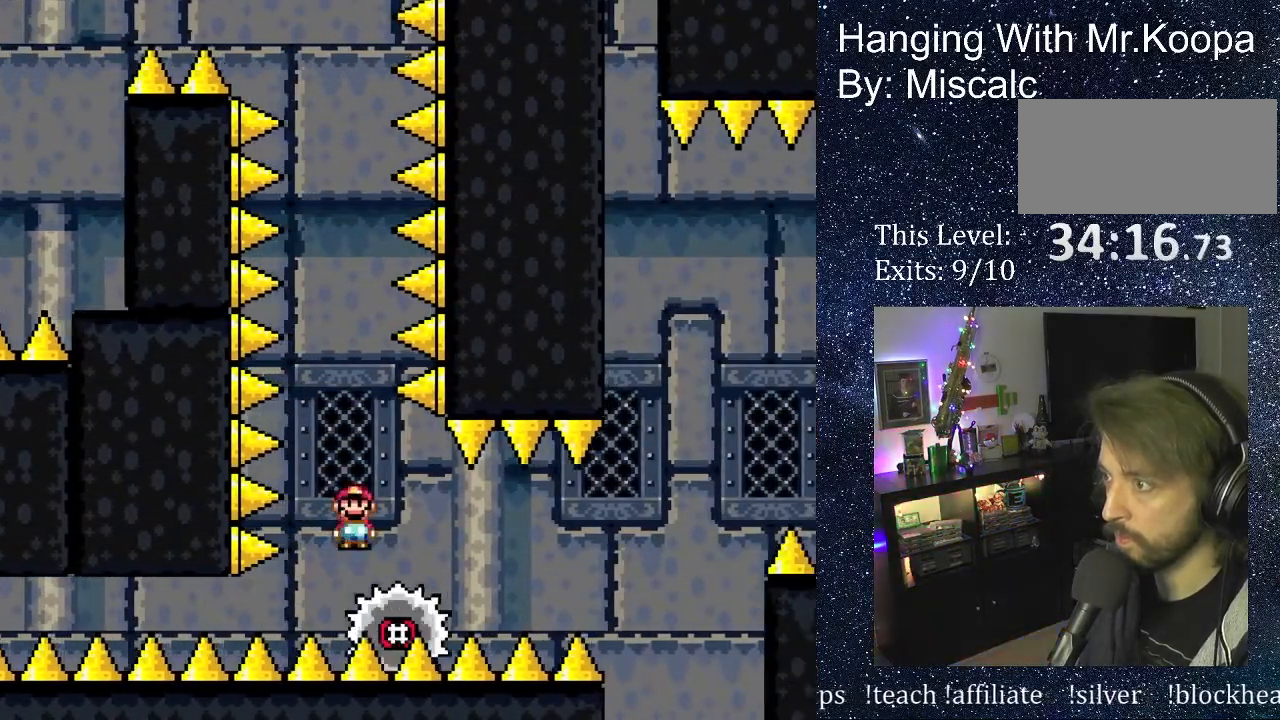
{"buttons": ["X", "DPAD_LEFT"], "events": [[417, "DPAD_RIGHT", "up"], [417, "DPAD_UP", "down"], [433, "DPAD_UP", "up"], [450, "DPAD_LEFT", "down"]]}
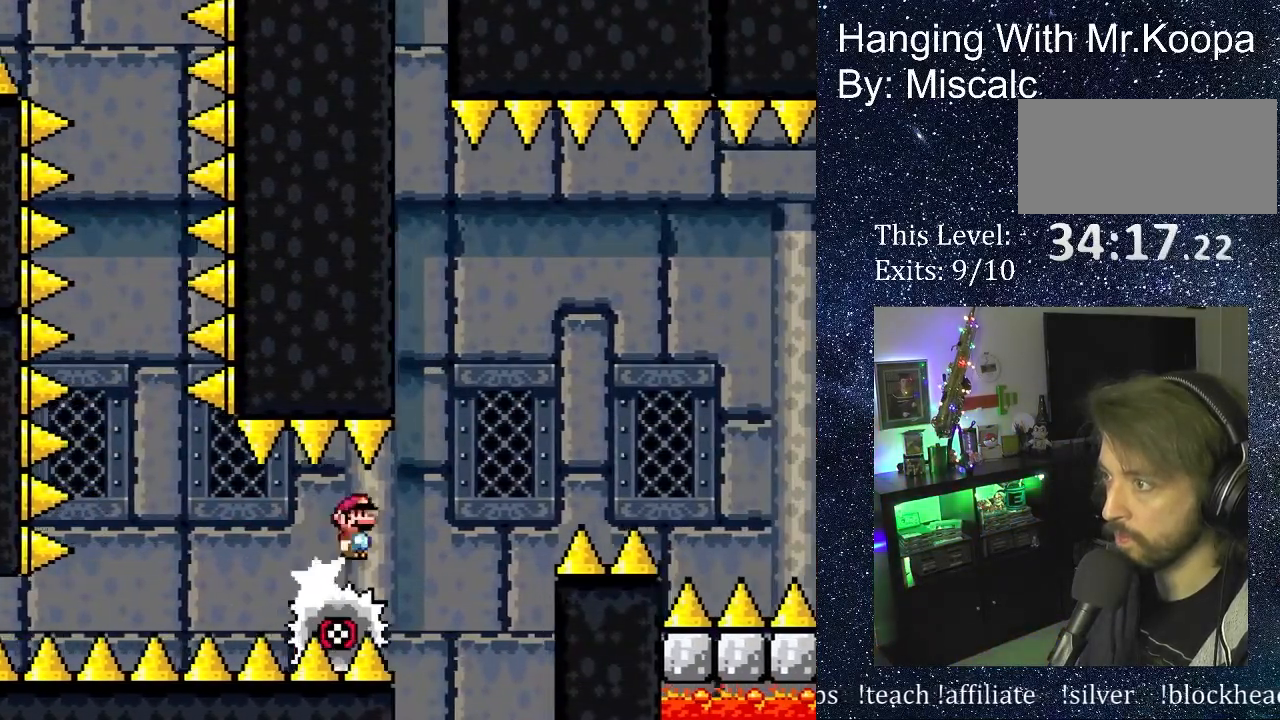
{"buttons": ["A", "X", "DPAD_RIGHT"], "events": [[33, "DPAD_LEFT", "up"], [50, "DPAD_RIGHT", "down"], [133, "A", "down"]]}
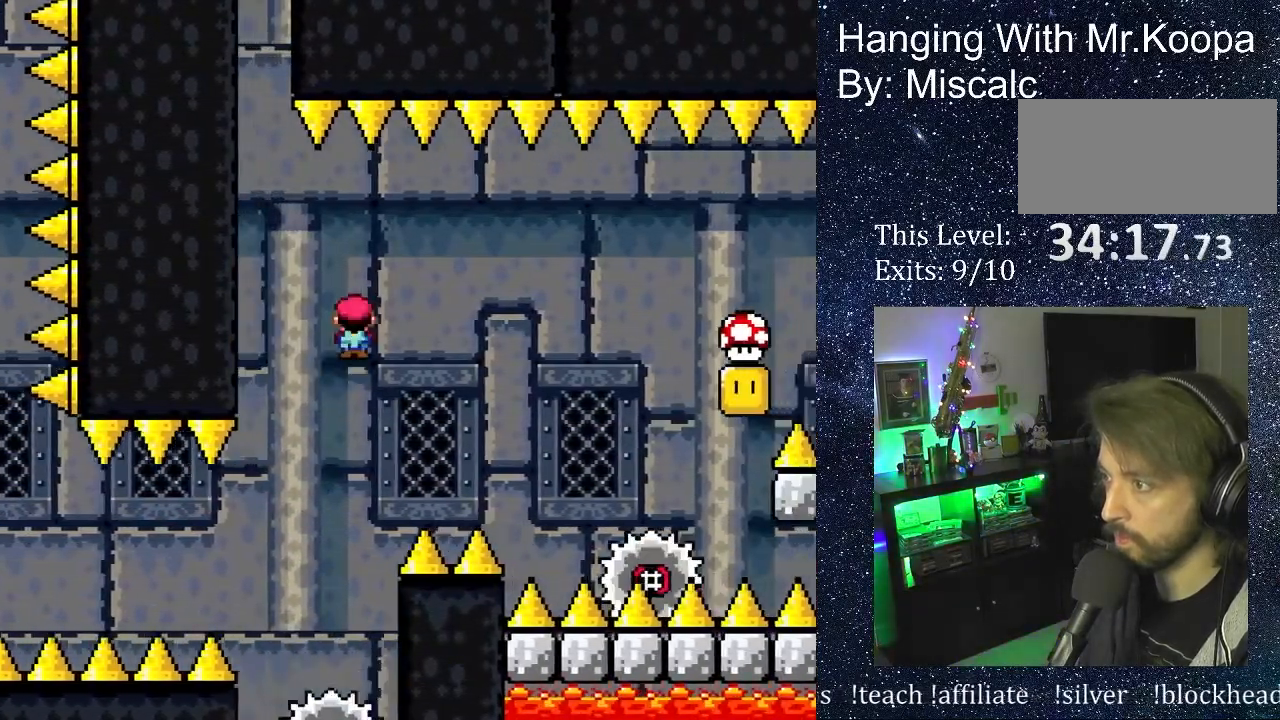
{"buttons": ["A", "X", "DPAD_RIGHT"], "events": [[50, "A", "up"], [200, "A", "down"], [267, "DPAD_RIGHT", "up"], [300, "DPAD_LEFT", "down"], [433, "DPAD_LEFT", "up"], [483, "DPAD_RIGHT", "down"]]}
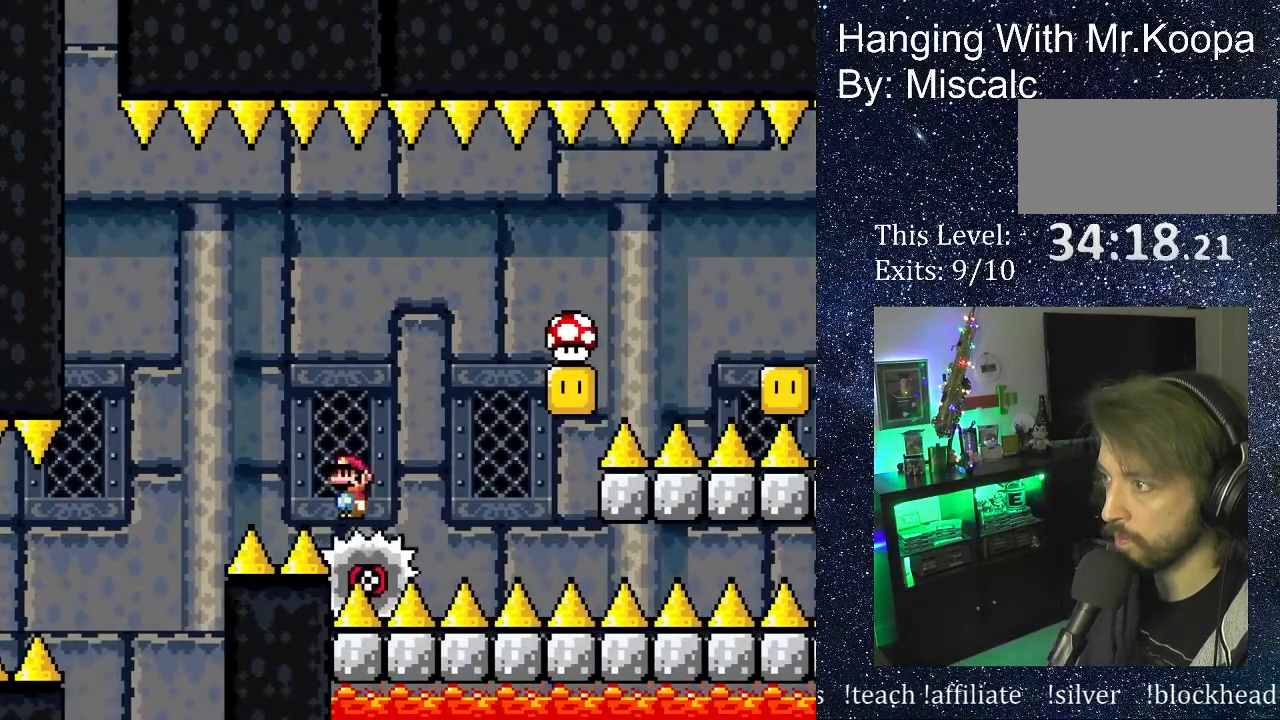
{"buttons": ["A", "X", "DPAD_RIGHT"], "events": [[200, "DPAD_RIGHT", "up"], [317, "DPAD_RIGHT", "down"], [383, "DPAD_RIGHT", "up"], [500, "DPAD_RIGHT", "down"]]}
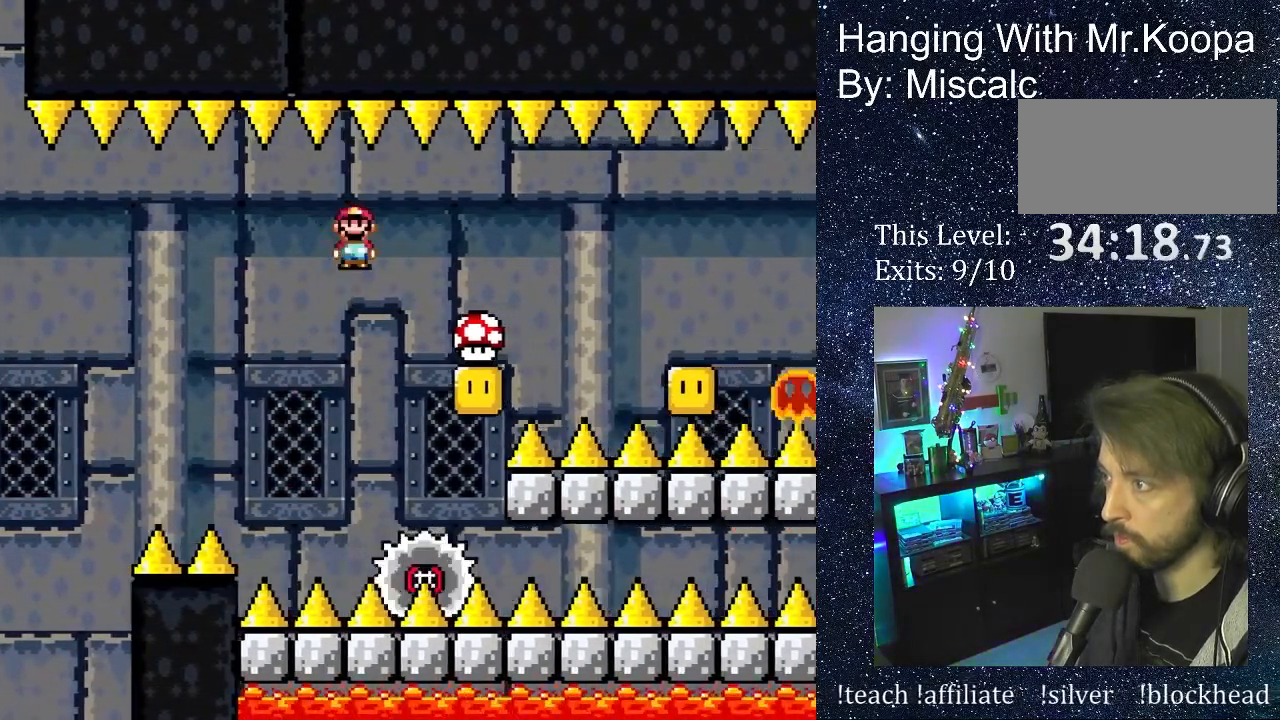
{"buttons": ["A", "X", "DPAD_RIGHT"], "events": [[400, "DPAD_UP", "down"], [500, "DPAD_UP", "up"]]}
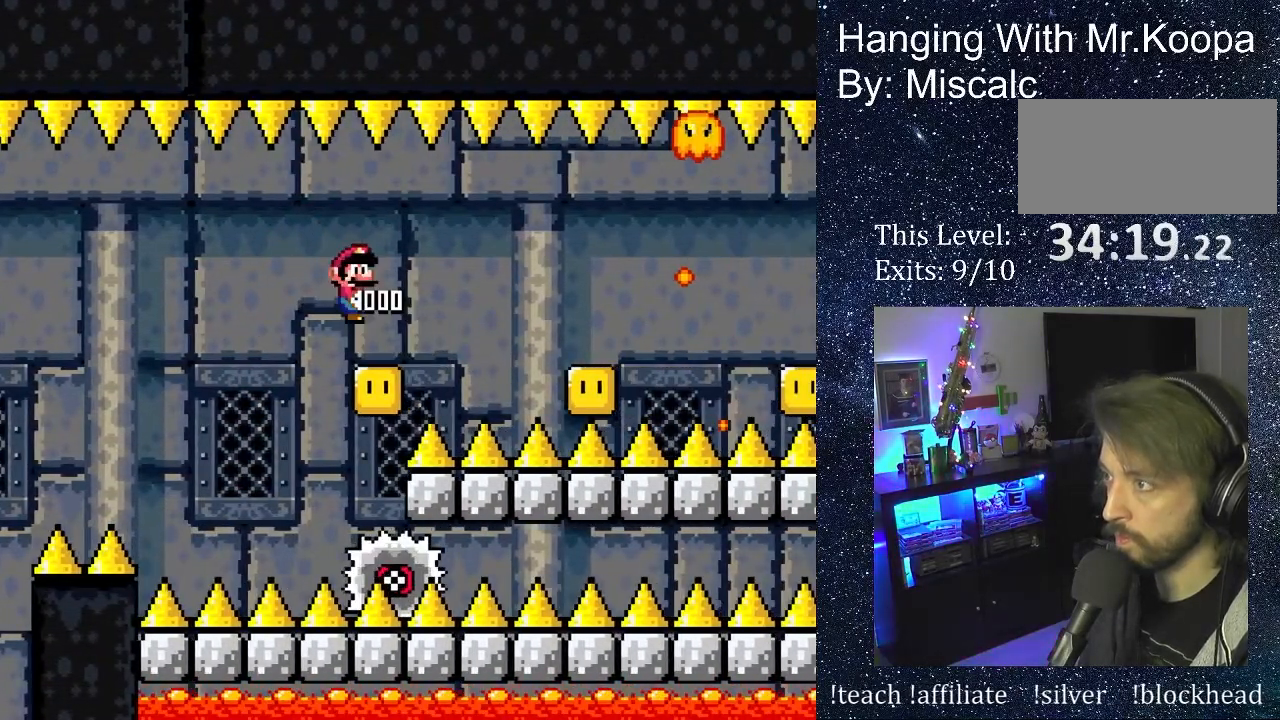
{"buttons": ["A", "X"], "events": [[133, "DPAD_RIGHT", "up"]]}
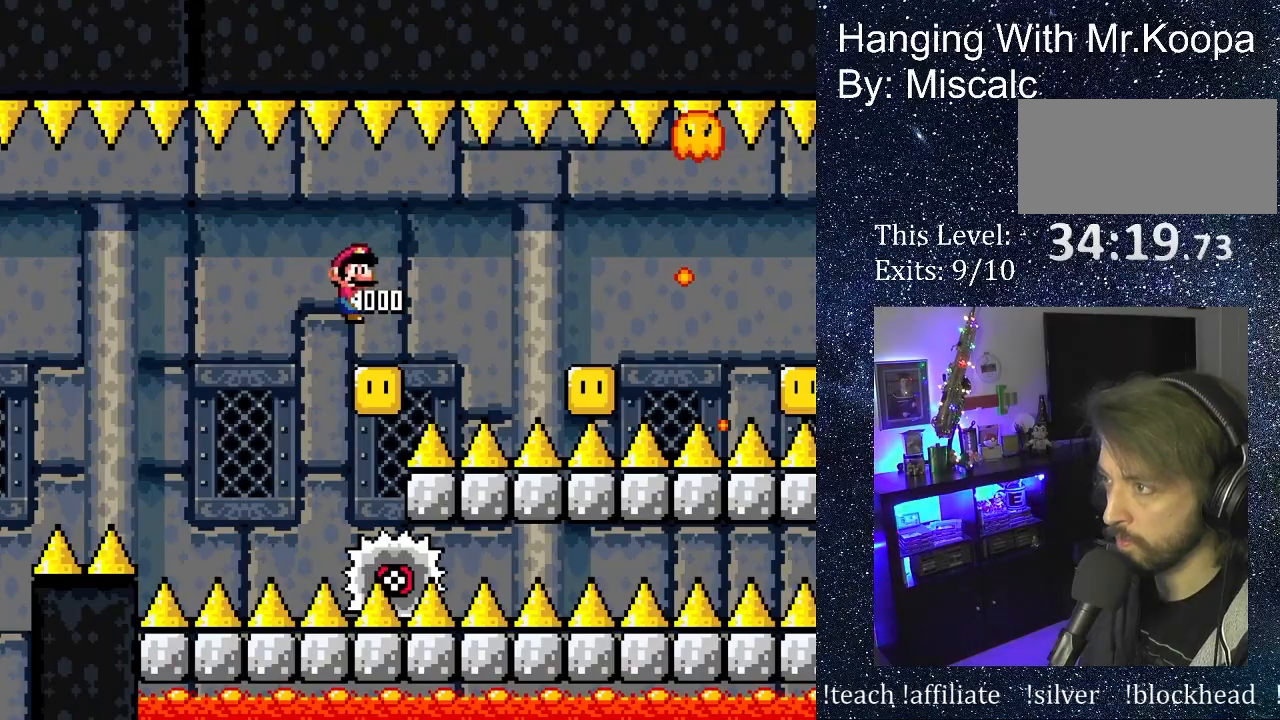
{"buttons": ["A", "X", "DPAD_RIGHT"], "events": [[217, "DPAD_RIGHT", "down"]]}
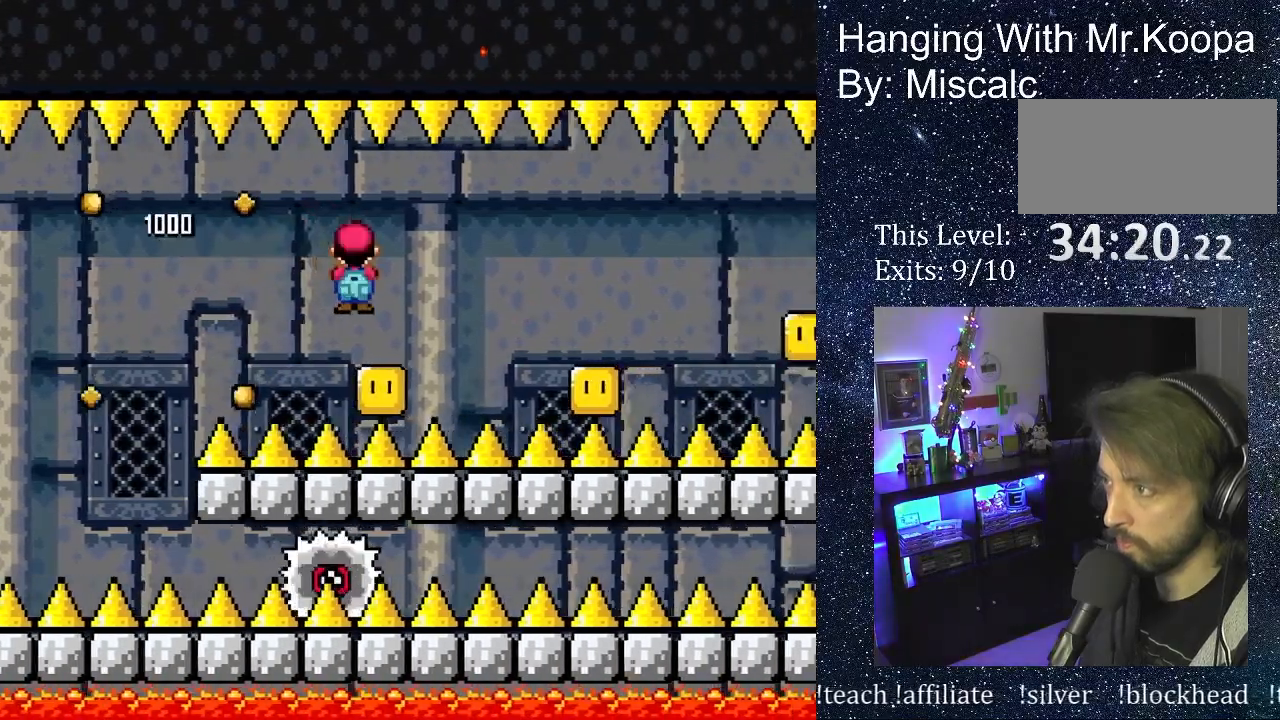
{"buttons": ["A", "X", "DPAD_RIGHT"], "events": []}
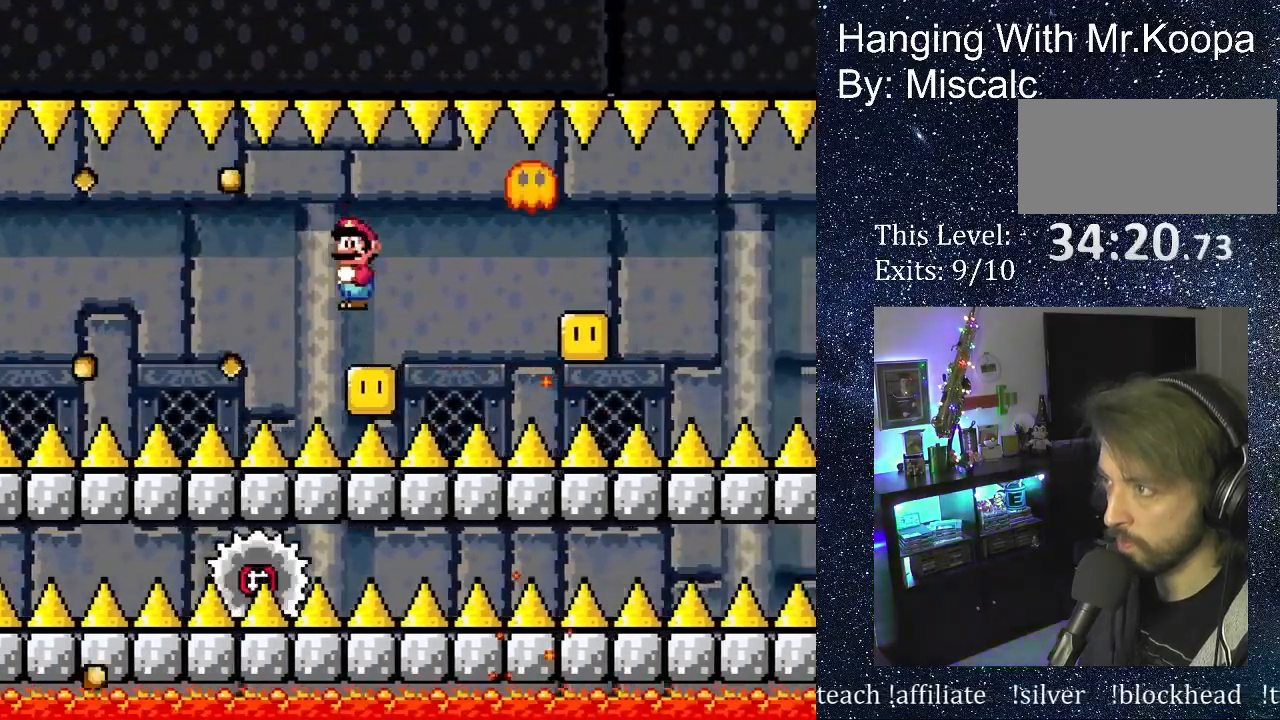
{"buttons": ["A", "X", "DPAD_RIGHT"], "events": [[17, "DPAD_RIGHT", "up"], [50, "DPAD_UP", "down"], [83, "DPAD_RIGHT", "down"], [83, "DPAD_UP", "up"], [317, "DPAD_UP", "down"], [350, "DPAD_LEFT", "down"], [350, "DPAD_RIGHT", "up"], [350, "DPAD_UP", "up"], [450, "DPAD_LEFT", "up"], [483, "DPAD_RIGHT", "down"]]}
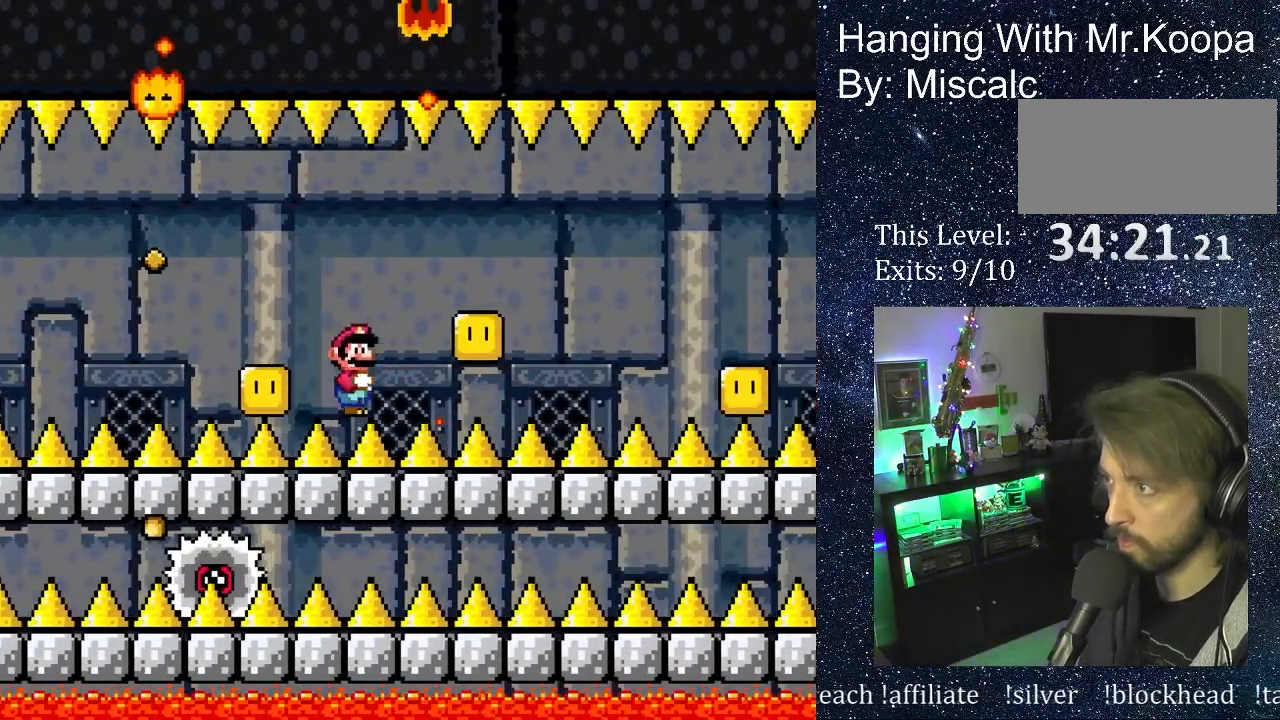
{"buttons": ["DPAD_RIGHT"], "events": [[150, "A", "up"], [183, "X", "up"]]}
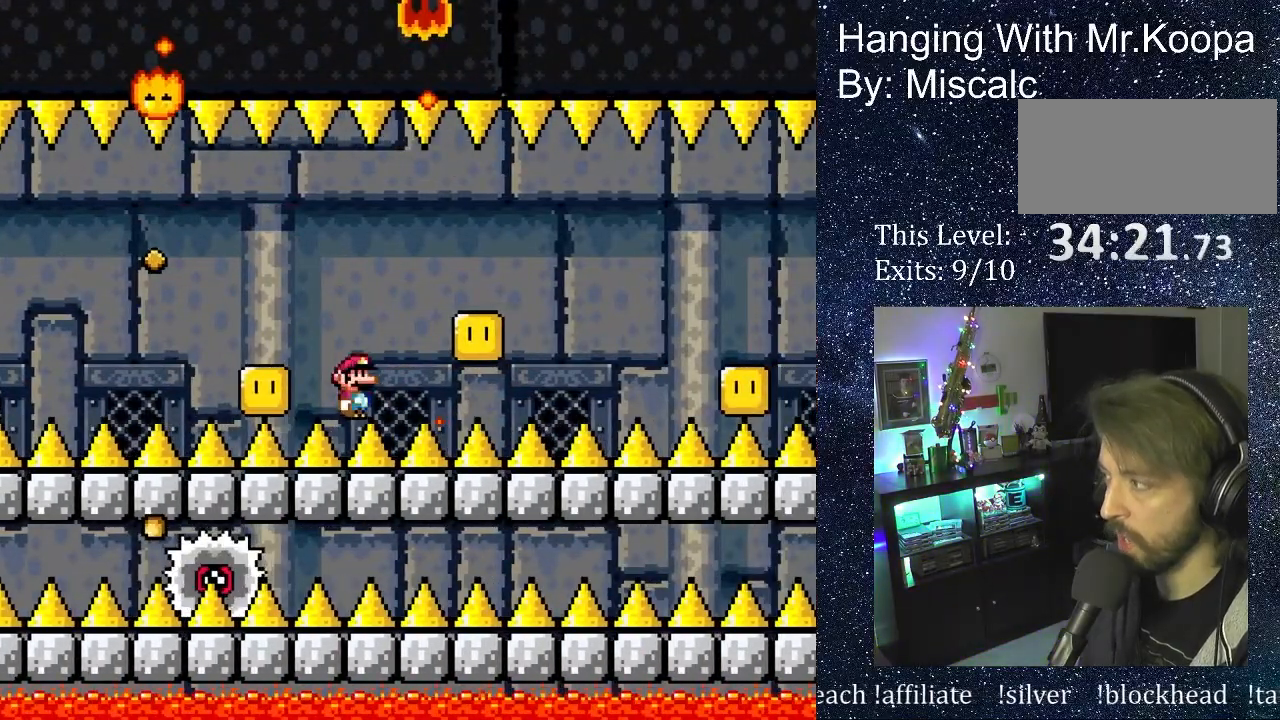
{"buttons": ["B", "DPAD_RIGHT"], "events": [[483, "B", "down"]]}
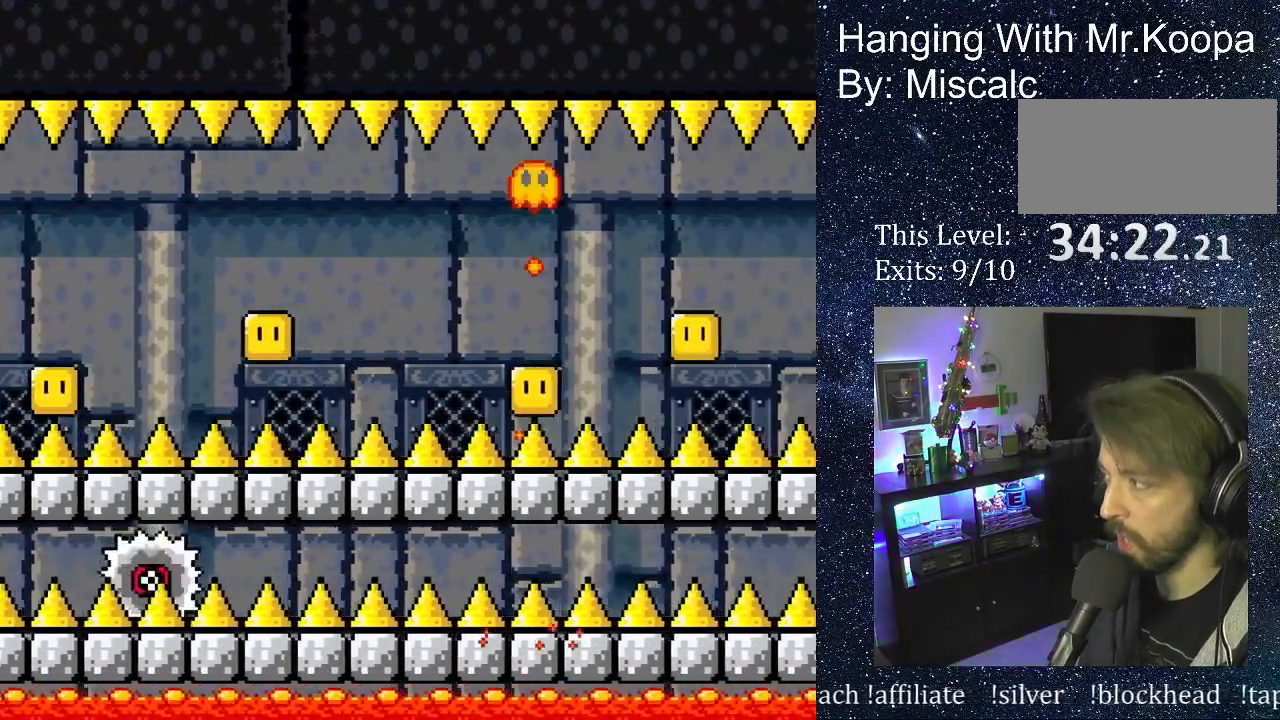
{"buttons": ["DPAD_RIGHT"], "events": [[100, "B", "up"]]}
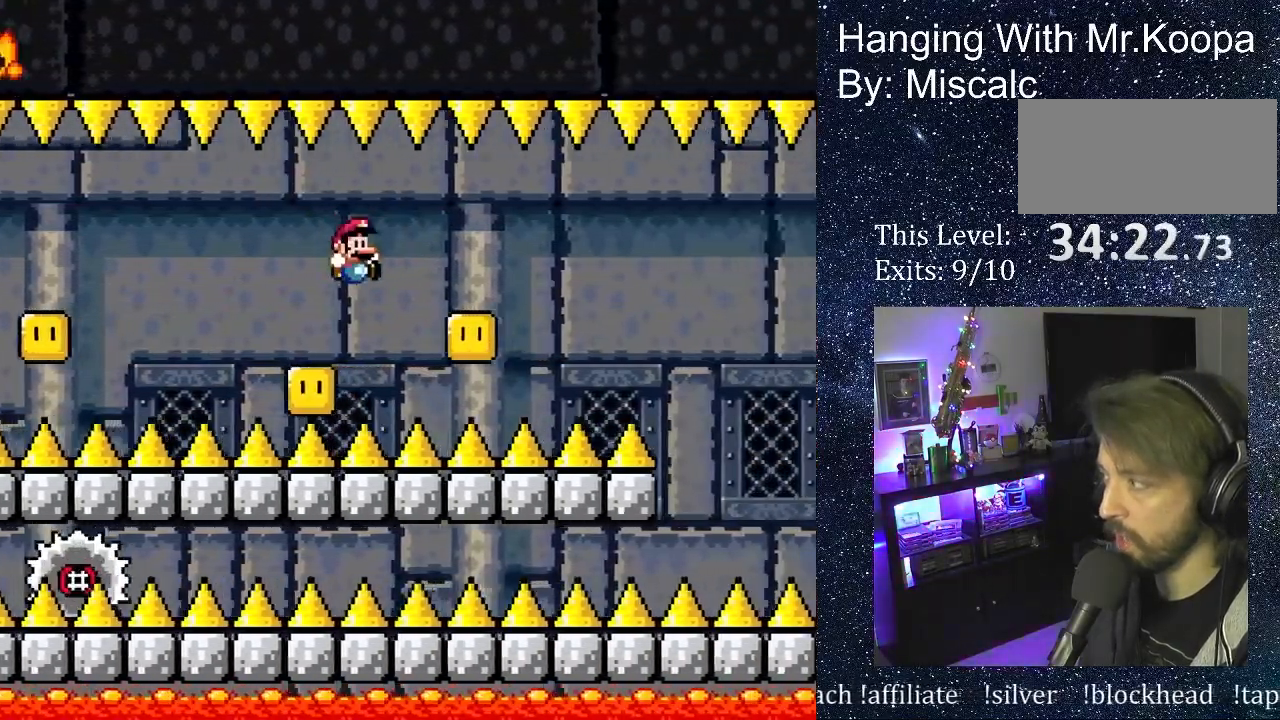
{"buttons": ["DPAD_RIGHT"], "events": [[233, "B", "down"], [483, "B", "up"]]}
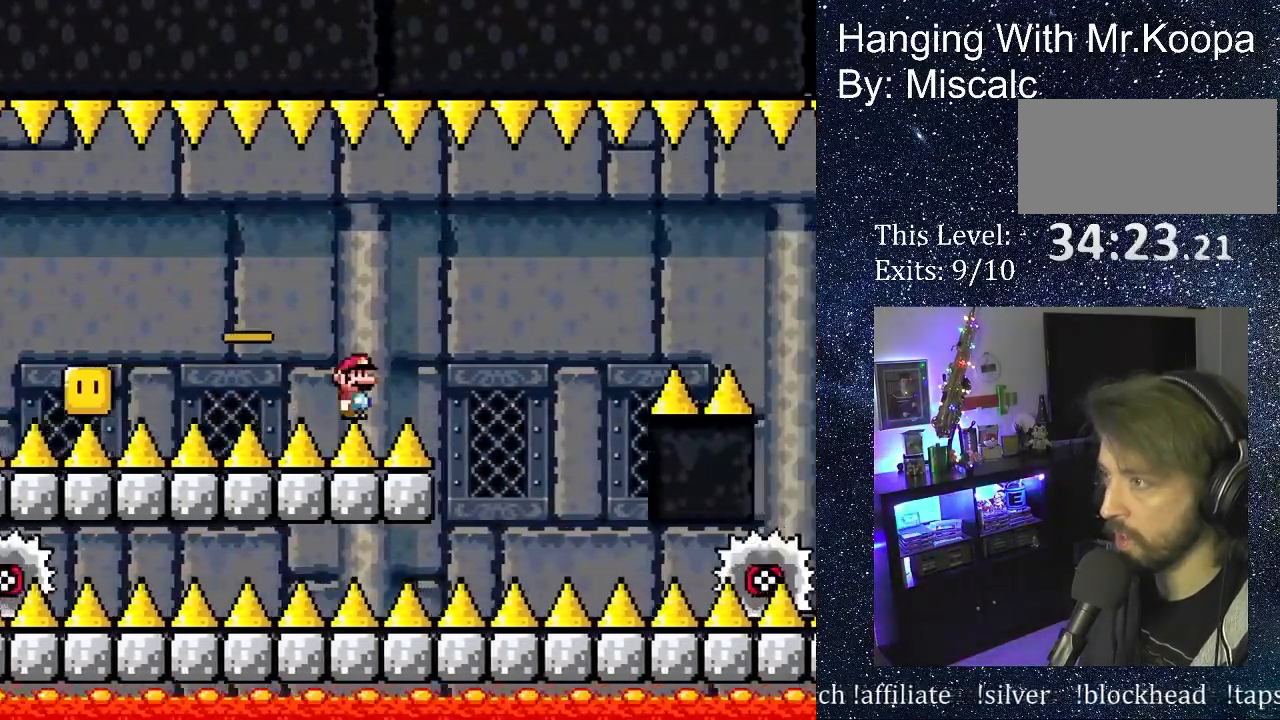
{"buttons": ["DPAD_RIGHT"], "events": [[117, "B", "down"], [350, "B", "up"]]}
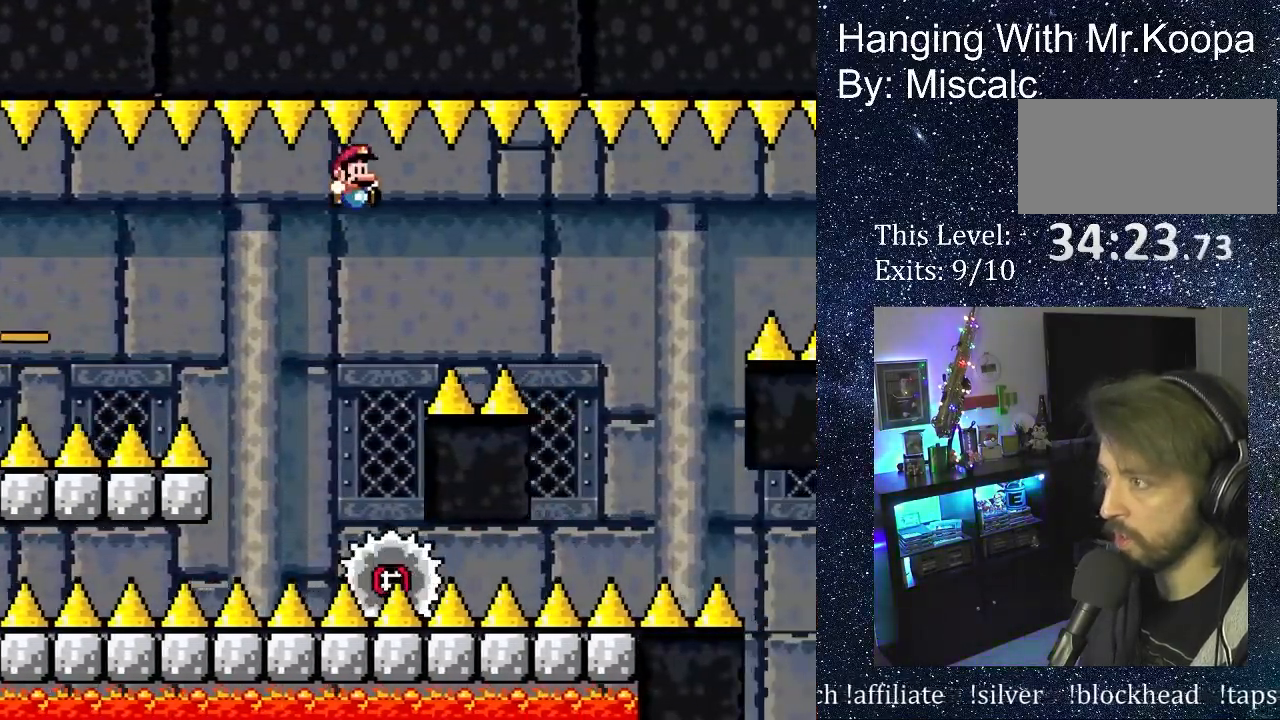
{"buttons": ["A", "X", "DPAD_RIGHT"], "events": [[150, "X", "down"], [300, "A", "down"]]}
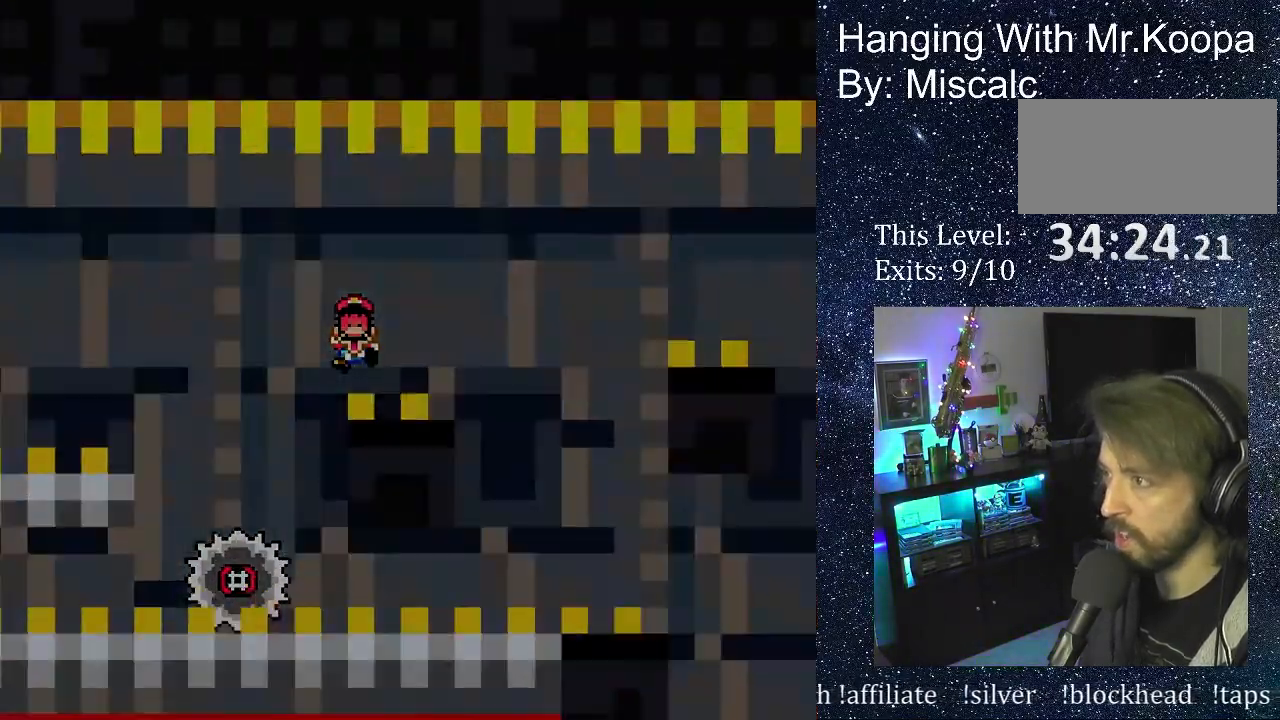
{"buttons": [], "events": [[133, "A", "up"], [133, "X", "up"], [183, "DPAD_RIGHT", "up"], [250, "A", "down"], [250, "X", "down"], [367, "X", "up"], [433, "A", "up"]]}
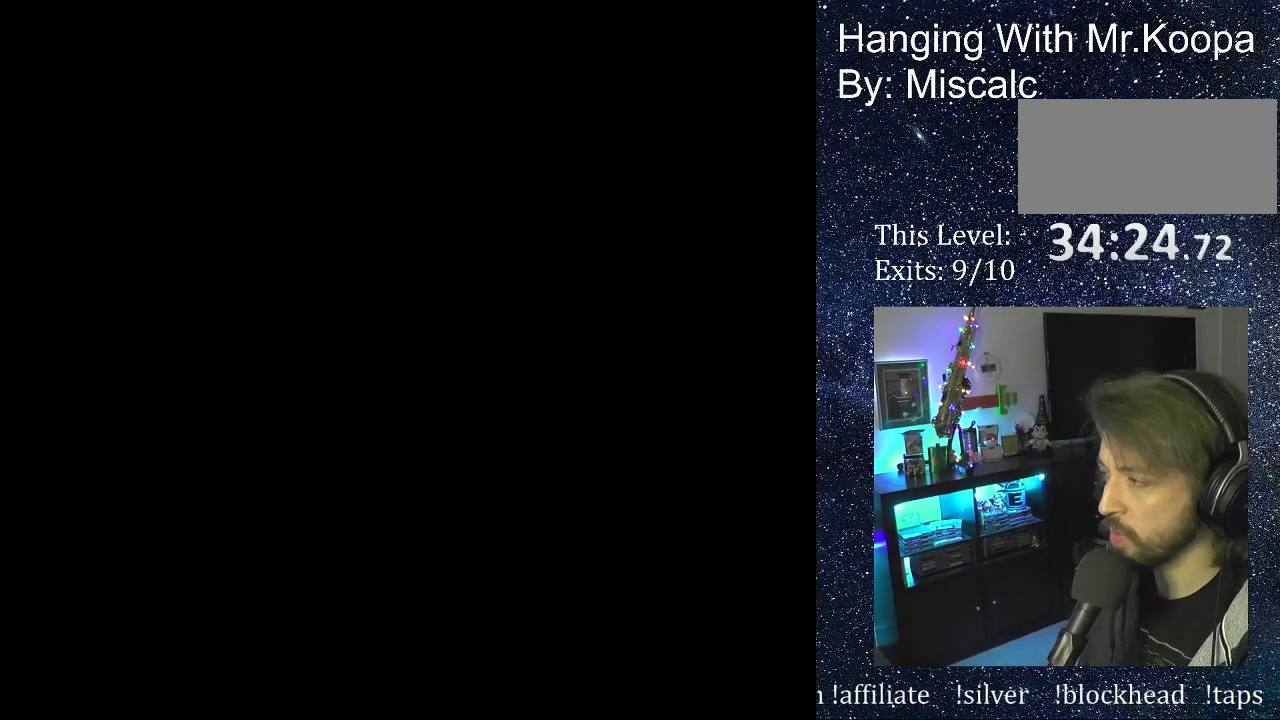
{"buttons": [], "events": []}